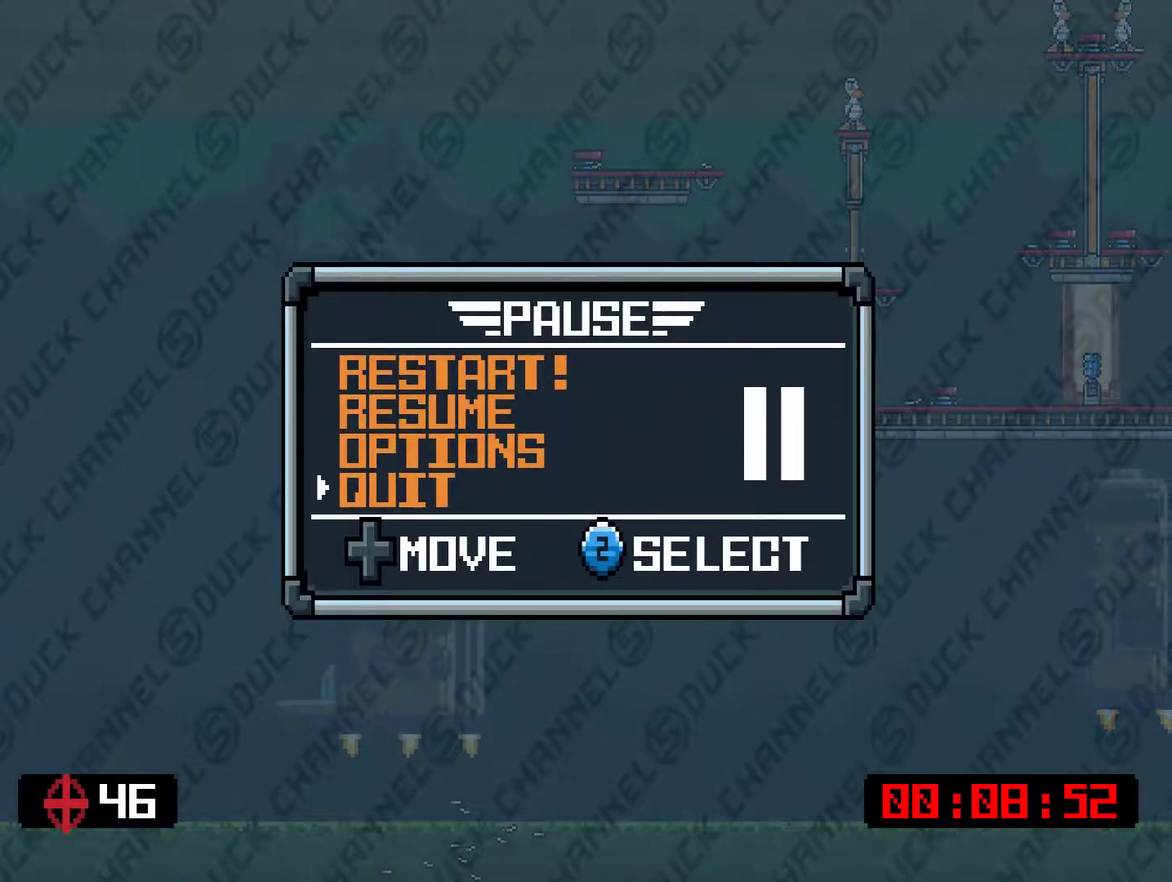
Gameplay with a controller (PlayStation layout); each line is a JSON object with the inputs held at the frame after it. "events" lists button and stick changes between this image and that frame as [ms after this image, input, new state], when the widget could be followed in between. Not read: L3 left_stick.
{"buttons": ["DPAD_DOWN"], "right_stick": "center", "events": [[17, "CROSS", "down"], [117, "CROSS", "up"], [484, "DPAD_DOWN", "down"]]}
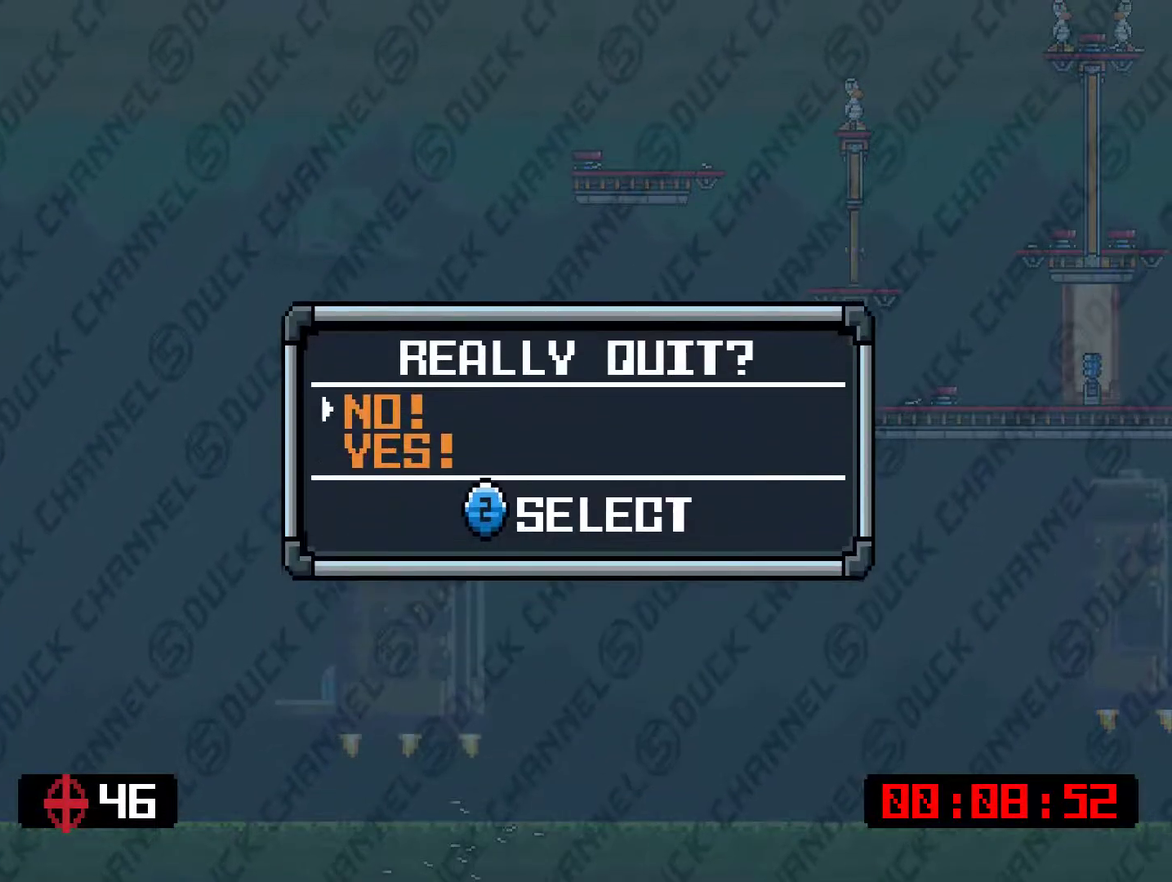
{"buttons": [], "right_stick": "center", "events": [[117, "DPAD_DOWN", "up"], [150, "CROSS", "down"], [251, "CROSS", "up"]]}
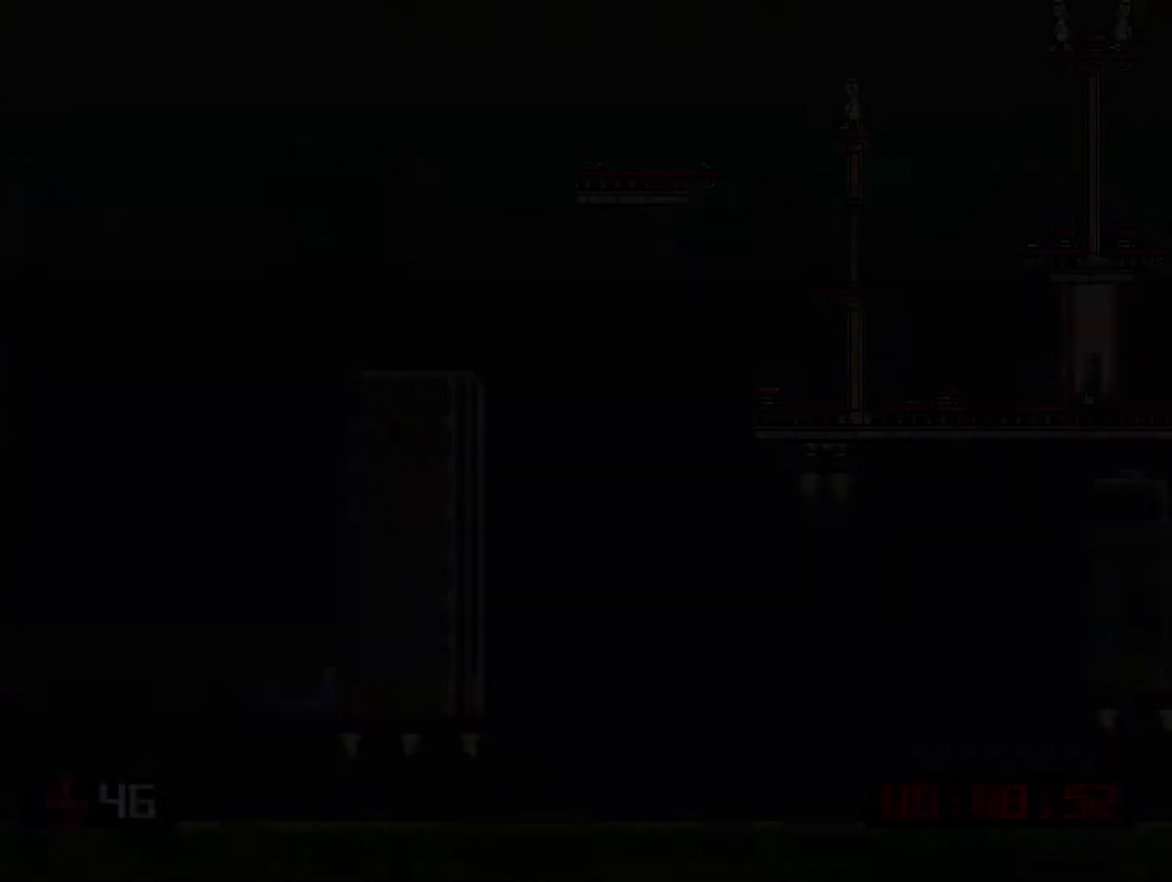
{"buttons": [], "right_stick": "center", "events": [[267, "CIRCLE", "down"], [367, "CIRCLE", "up"]]}
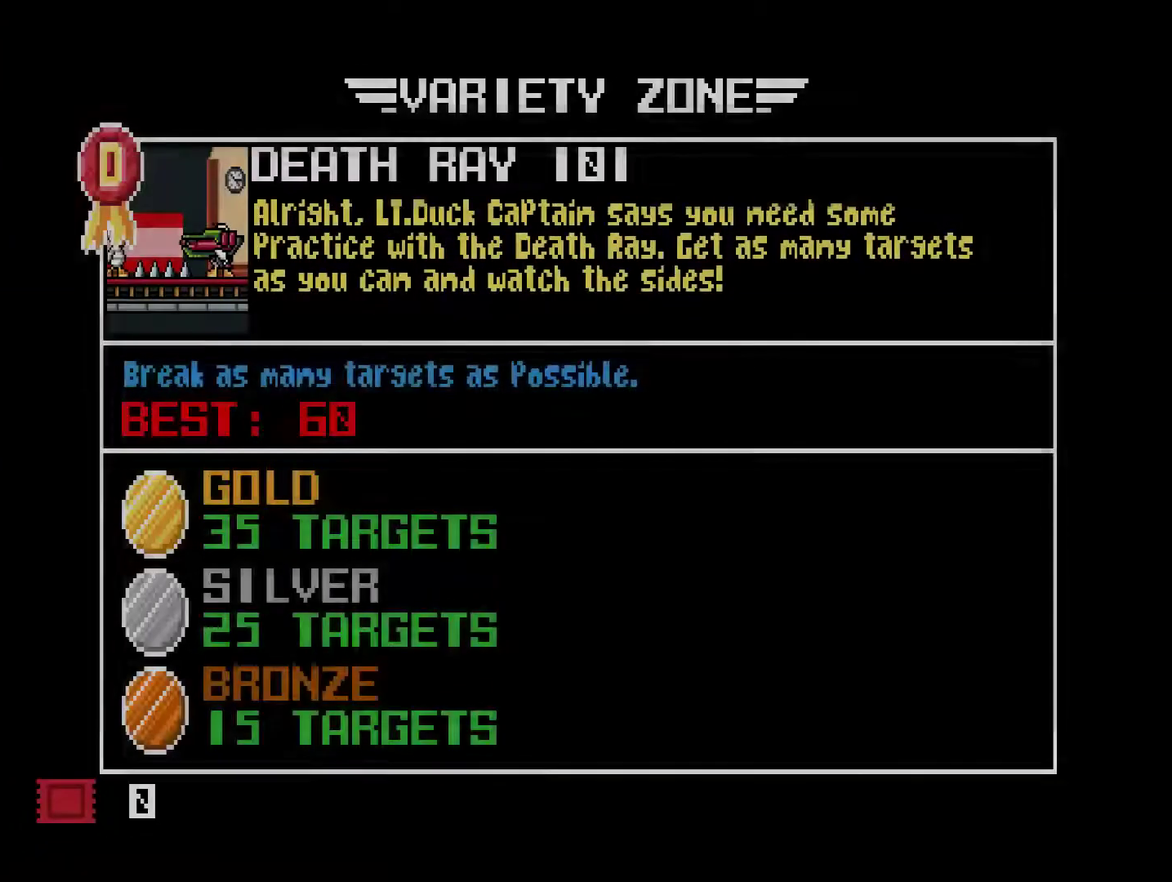
{"buttons": ["DPAD_DOWN"], "right_stick": "center", "events": [[300, "DPAD_DOWN", "down"], [434, "DPAD_DOWN", "up"], [501, "DPAD_DOWN", "down"]]}
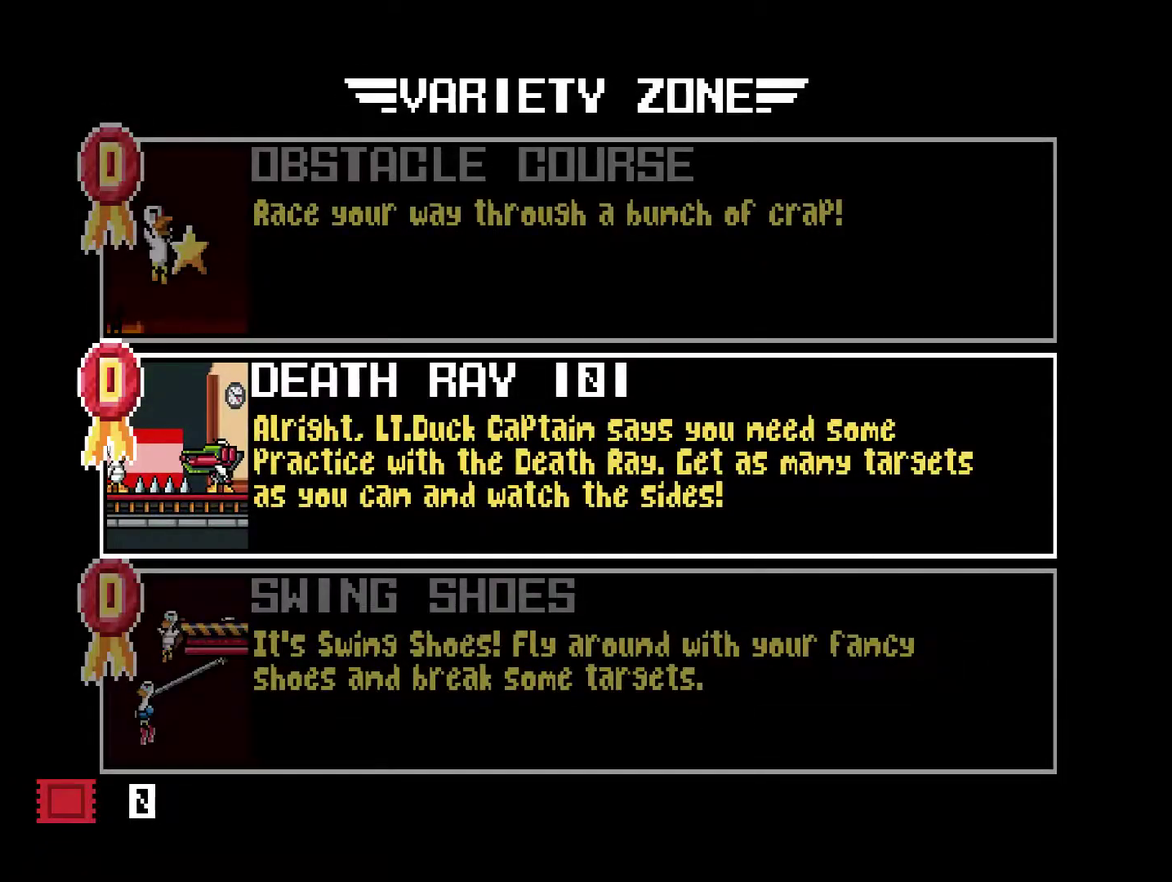
{"buttons": [], "right_stick": "center", "events": [[100, "DPAD_DOWN", "up"], [200, "DPAD_DOWN", "down"], [300, "DPAD_DOWN", "up"], [400, "CROSS", "down"], [467, "CROSS", "up"]]}
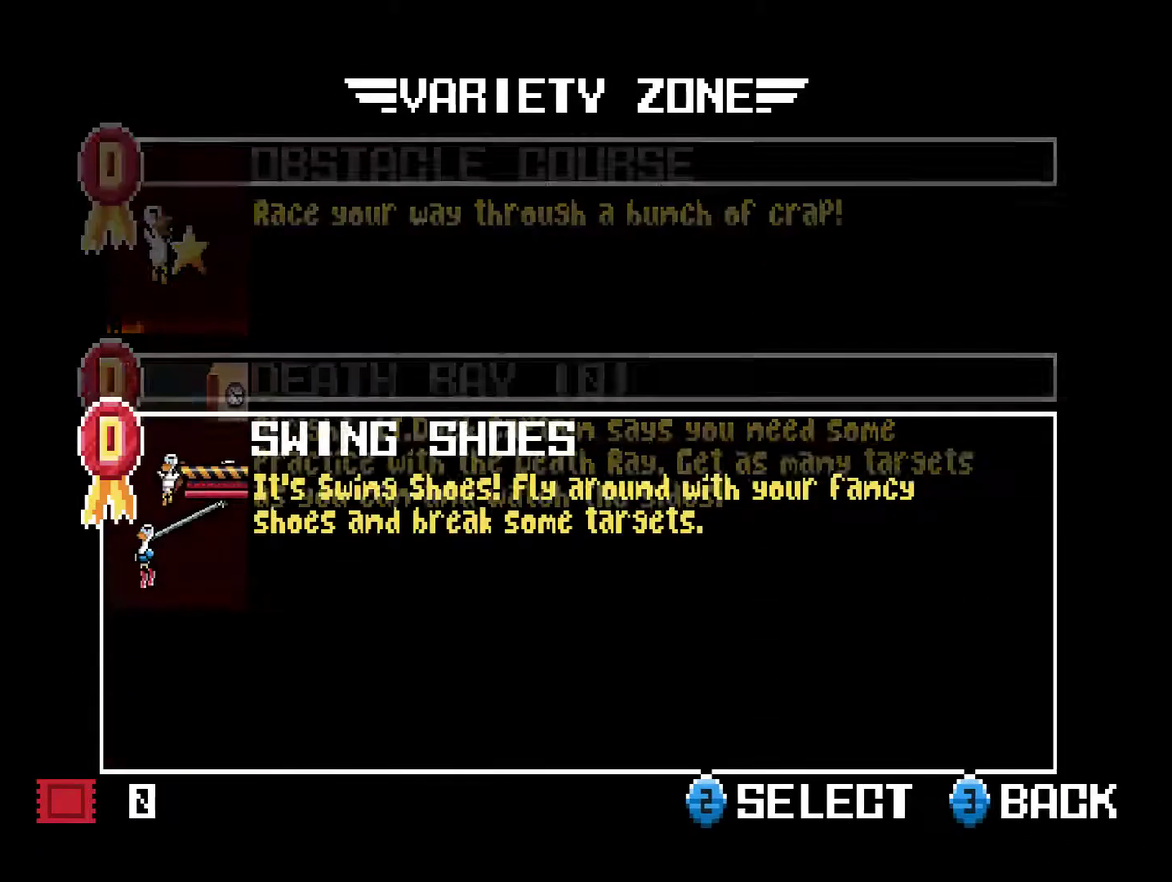
{"buttons": ["CROSS"], "right_stick": "center", "events": [[150, "CROSS", "down"], [200, "CROSS", "up"], [250, "CROSS", "down"], [283, "CROSS", "up"], [350, "CROSS", "down"], [417, "CROSS", "up"], [484, "CROSS", "down"]]}
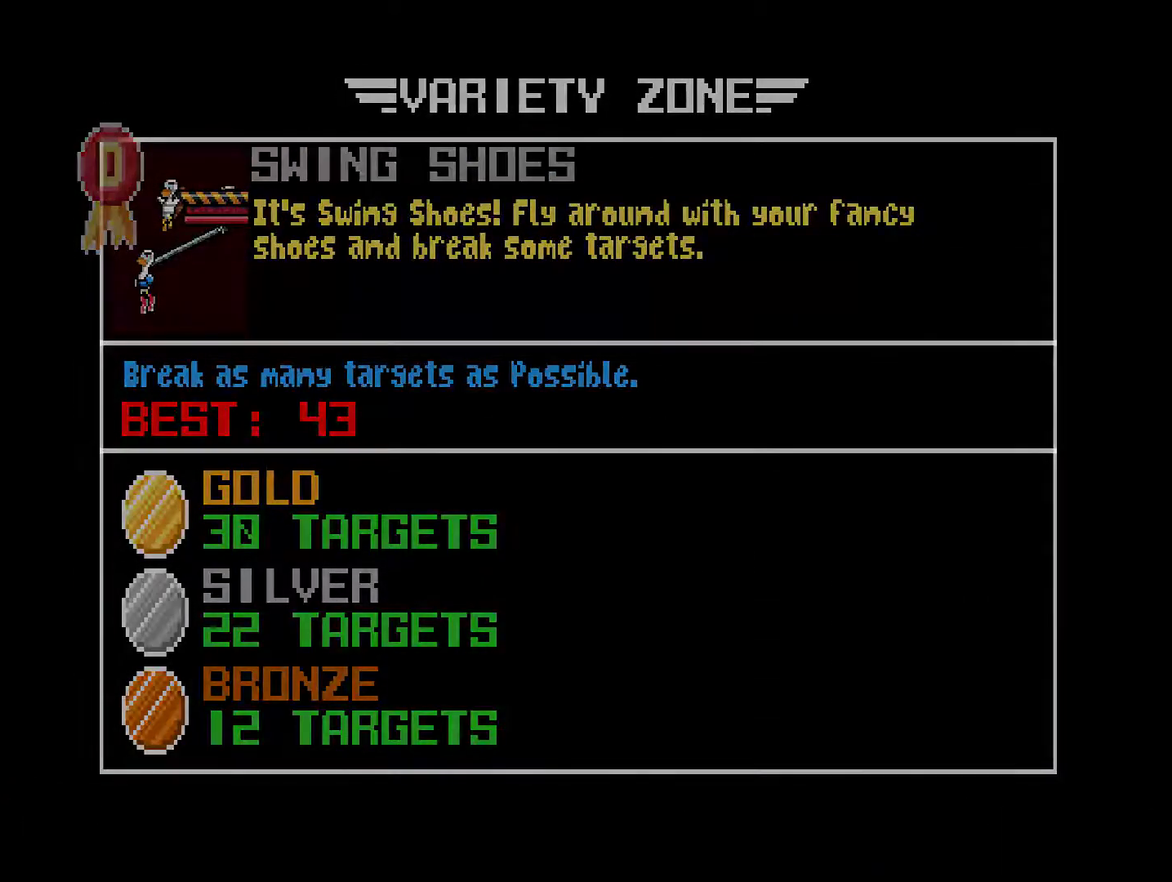
{"buttons": [], "right_stick": "center", "events": [[17, "CROSS", "up"]]}
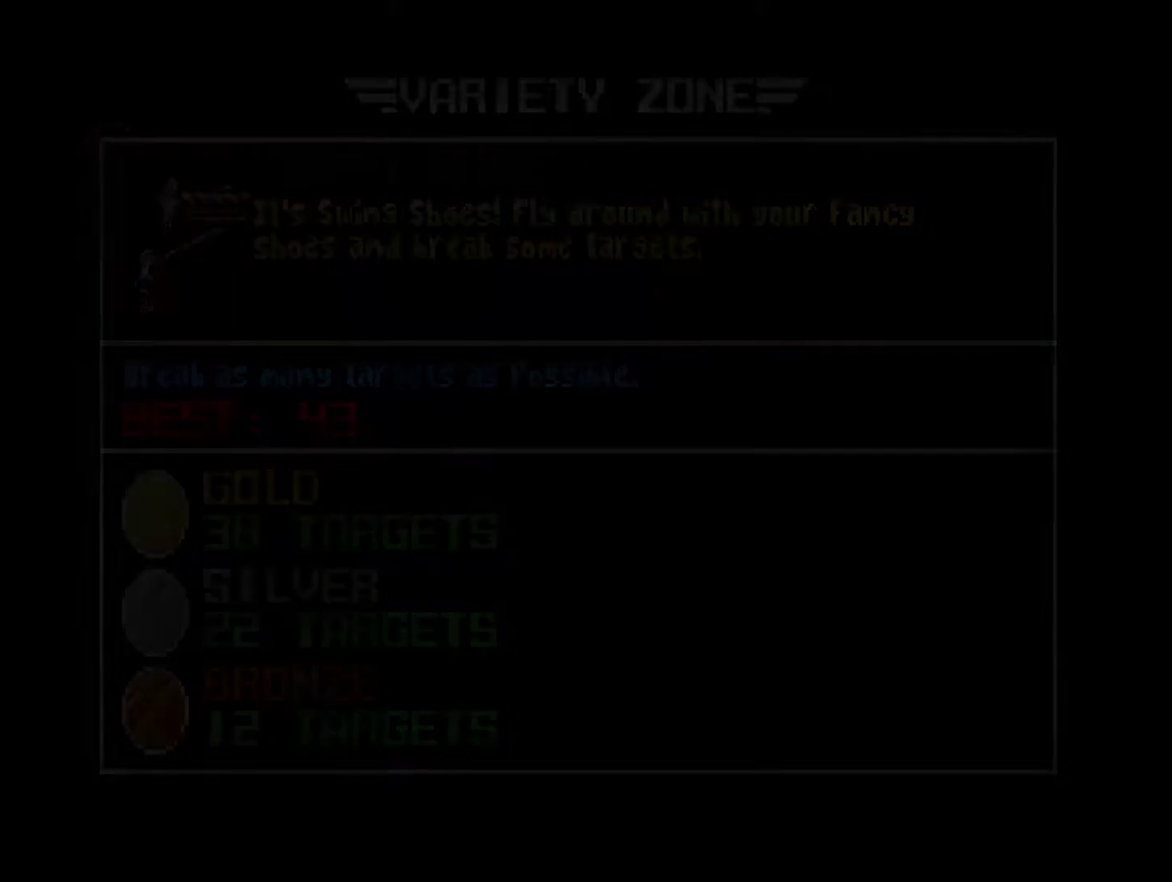
{"buttons": [], "right_stick": "center", "events": []}
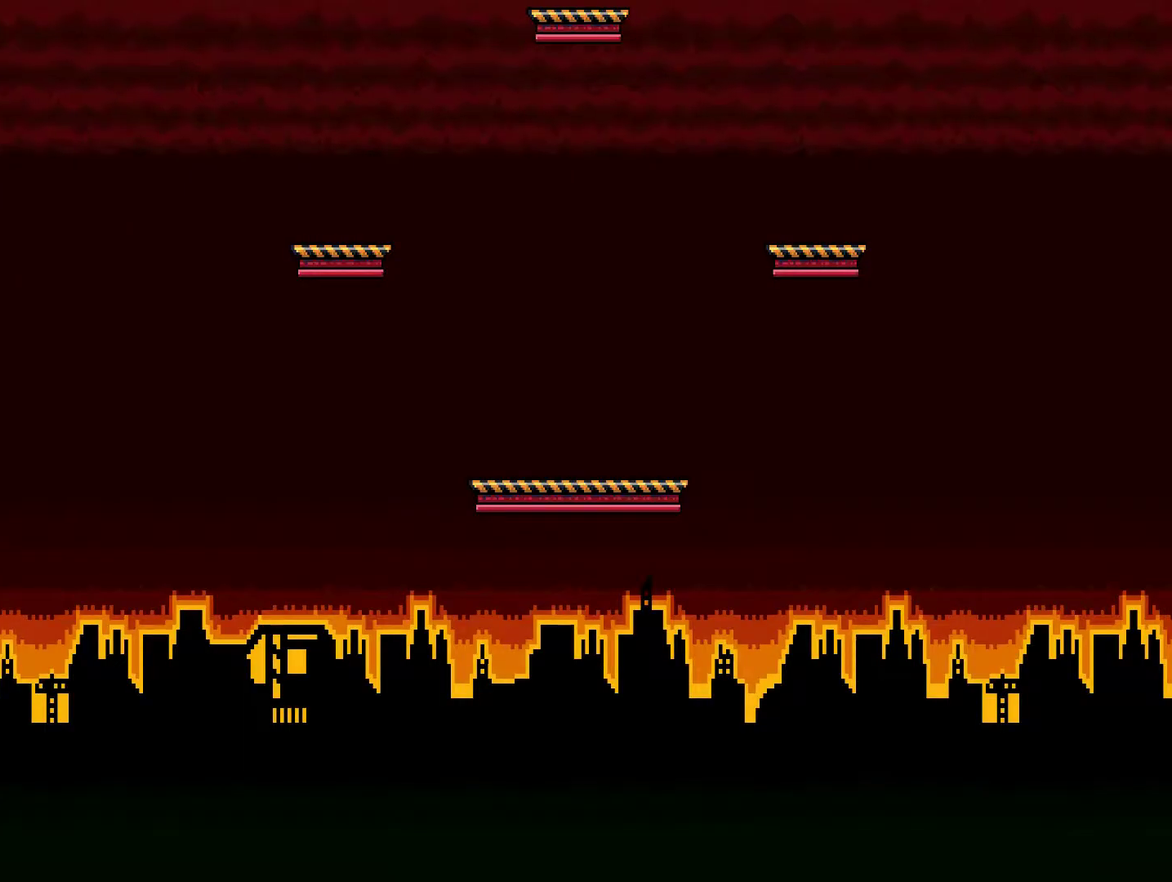
{"buttons": [], "right_stick": "center", "events": []}
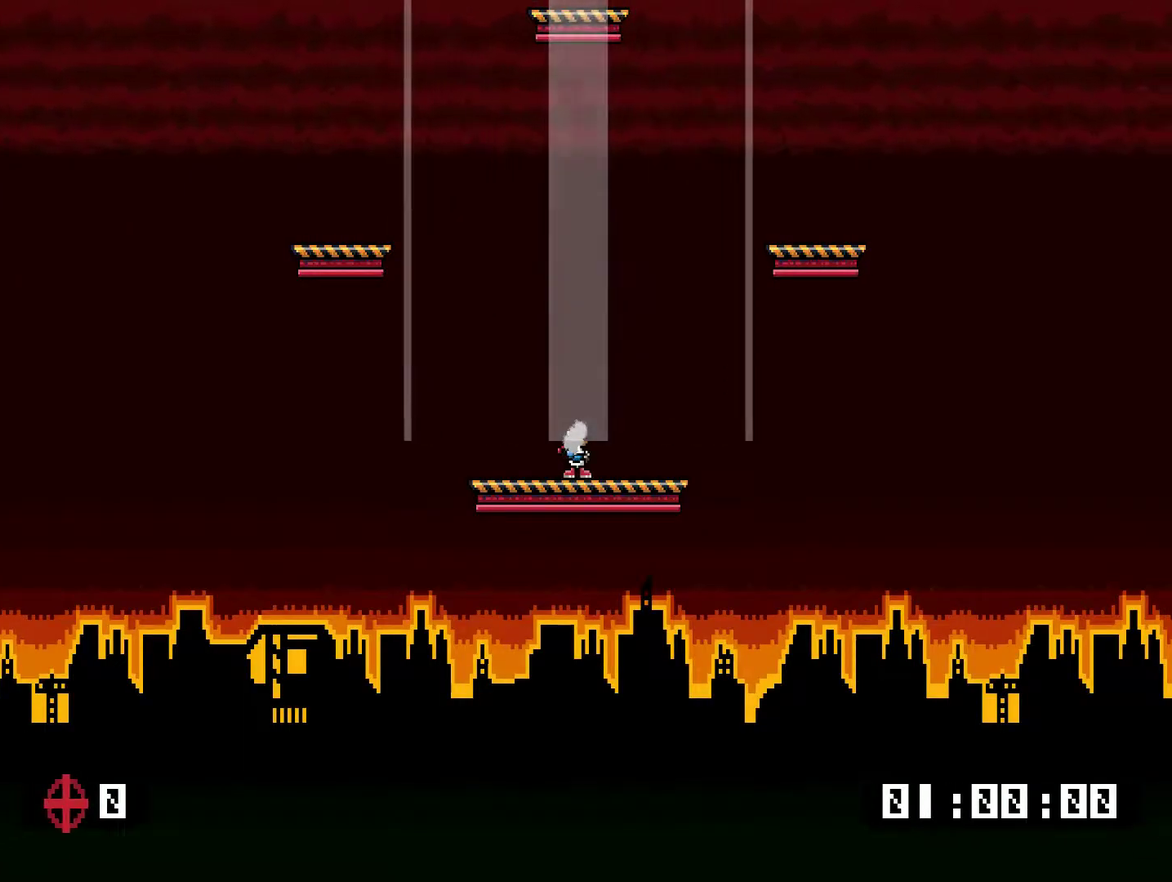
{"buttons": [], "right_stick": "center", "events": []}
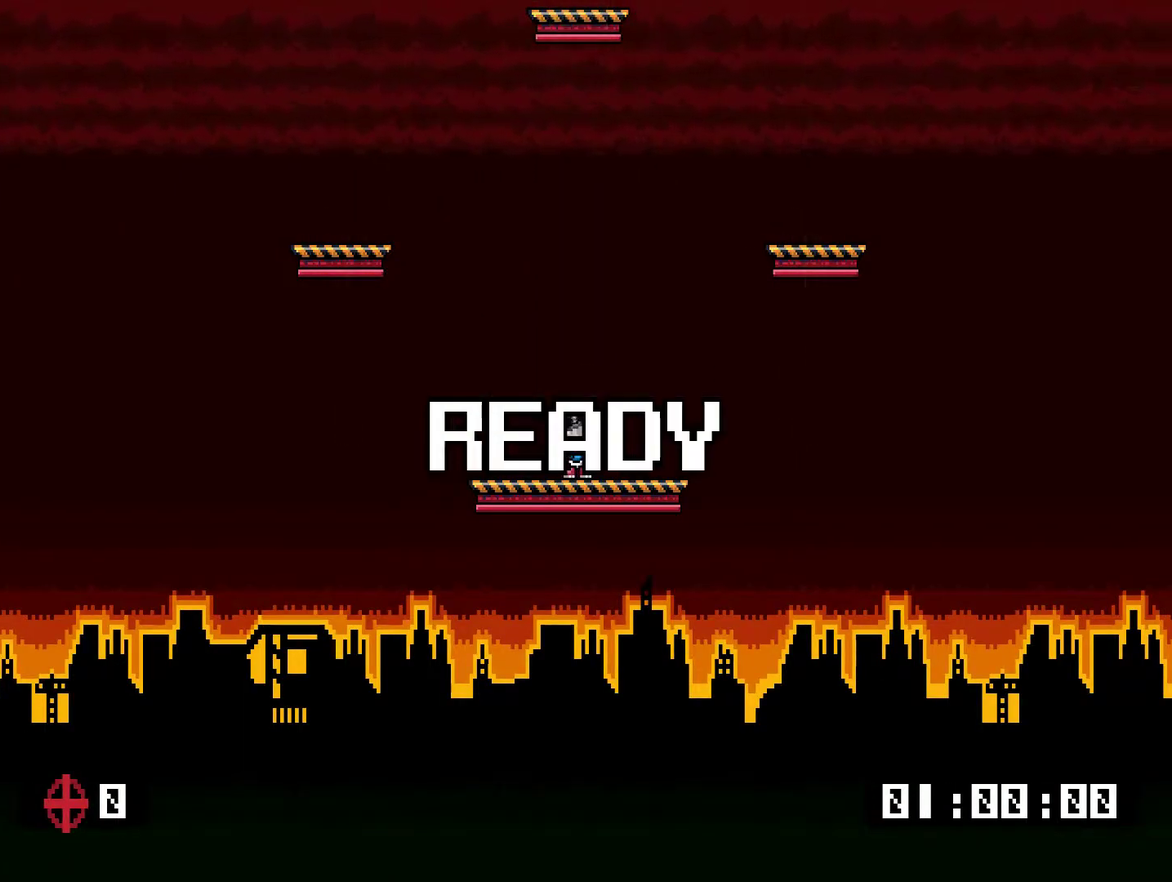
{"buttons": ["CROSS", "DPAD_RIGHT"], "right_stick": "center", "events": [[317, "CROSS", "down"], [484, "DPAD_RIGHT", "down"]]}
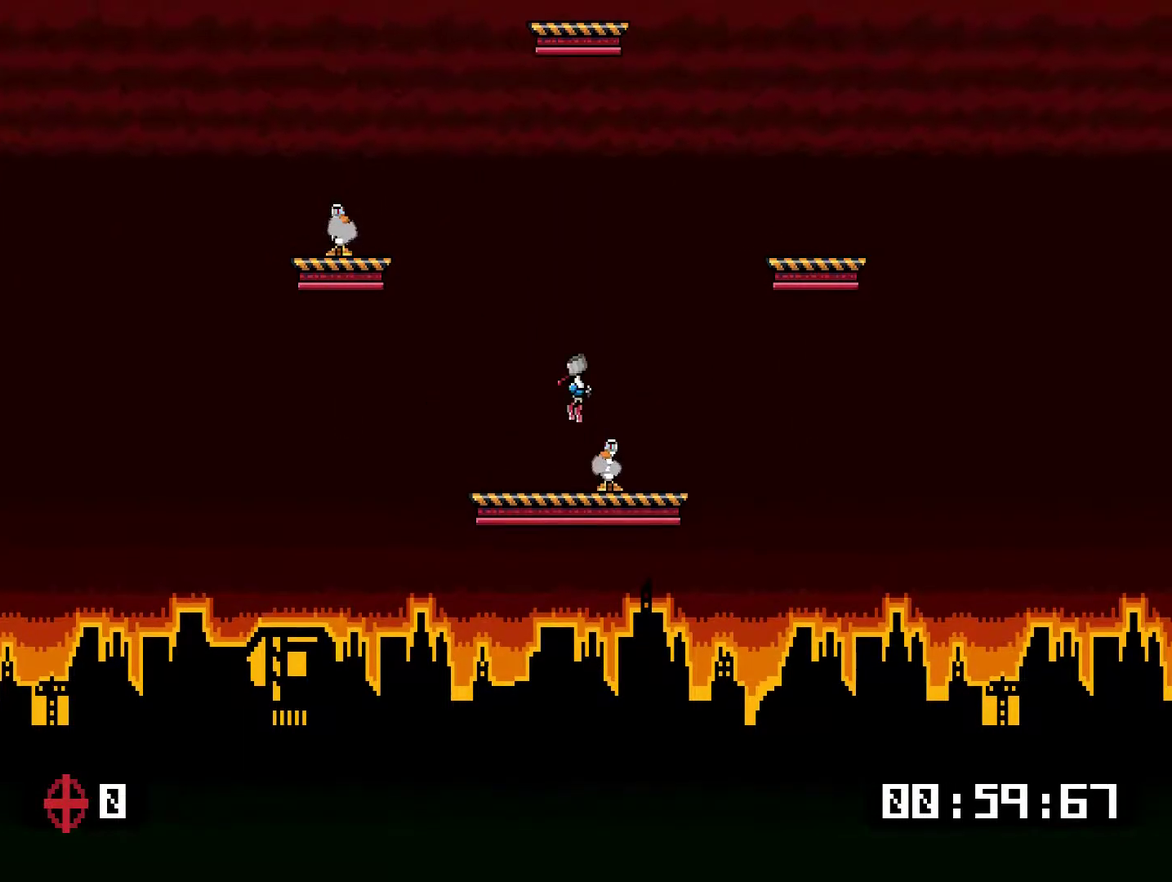
{"buttons": ["DPAD_RIGHT"], "right_stick": "center", "events": [[50, "CROSS", "up"], [67, "DPAD_RIGHT", "up"], [267, "DPAD_RIGHT", "down"]]}
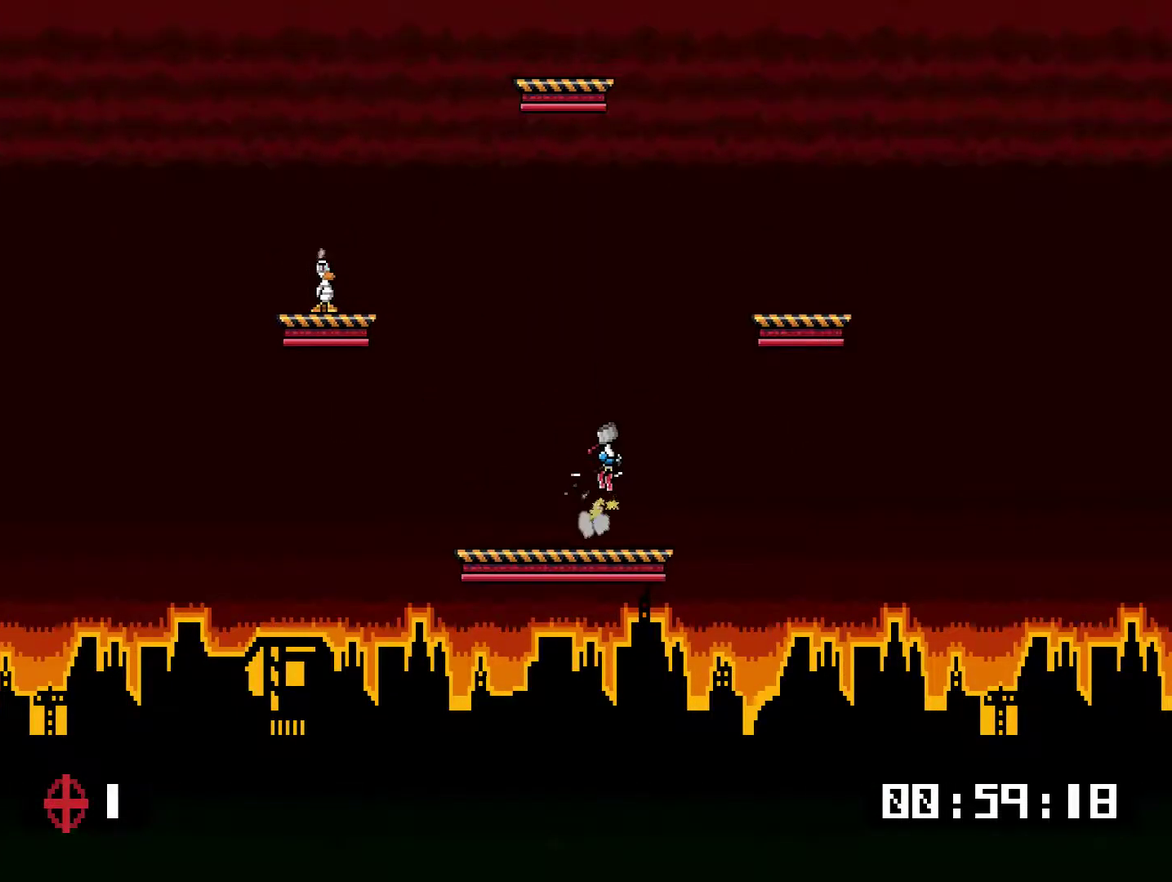
{"buttons": ["DPAD_LEFT"], "right_stick": "center", "events": [[300, "DPAD_RIGHT", "up"], [367, "DPAD_LEFT", "down"]]}
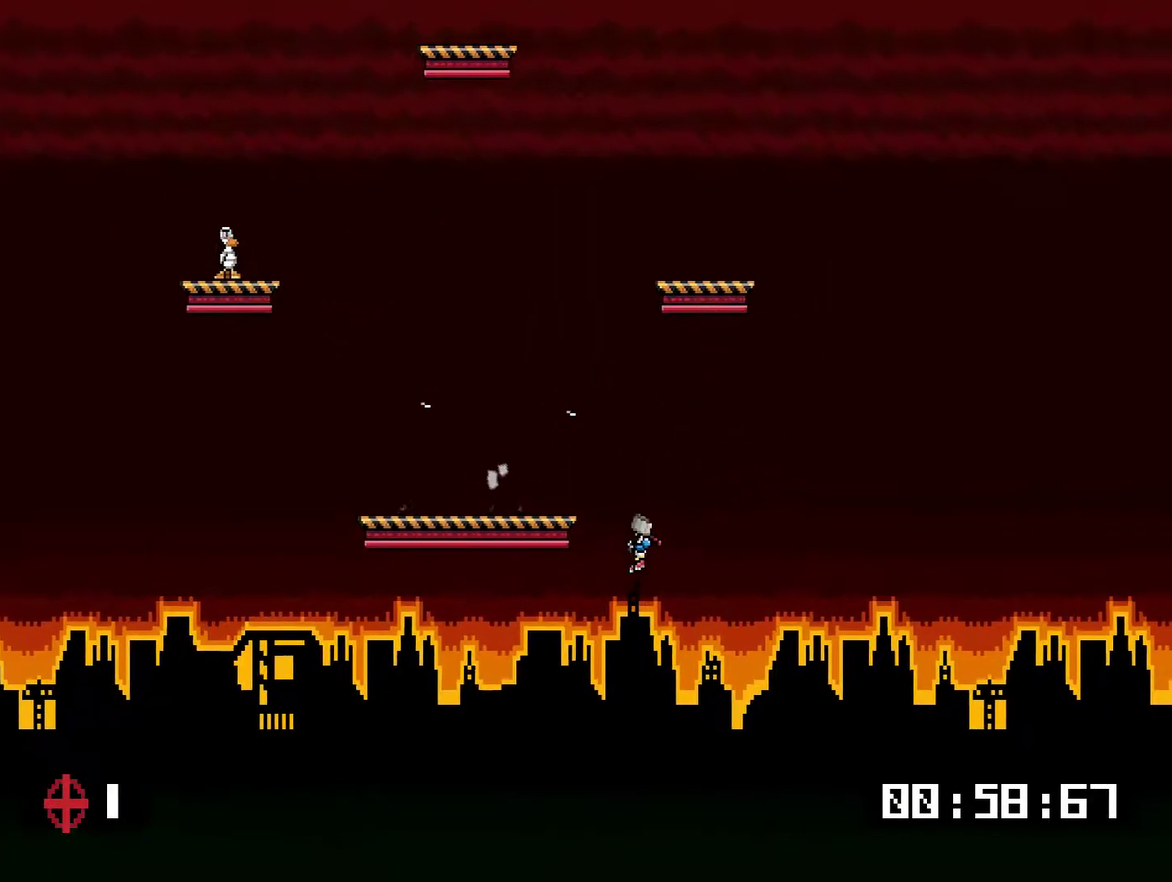
{"buttons": ["CROSS", "DPAD_LEFT"], "right_stick": "center", "events": [[100, "DPAD_UP", "down"], [166, "CROSS", "down"], [233, "CROSS", "up"], [484, "CROSS", "down"], [484, "DPAD_UP", "up"]]}
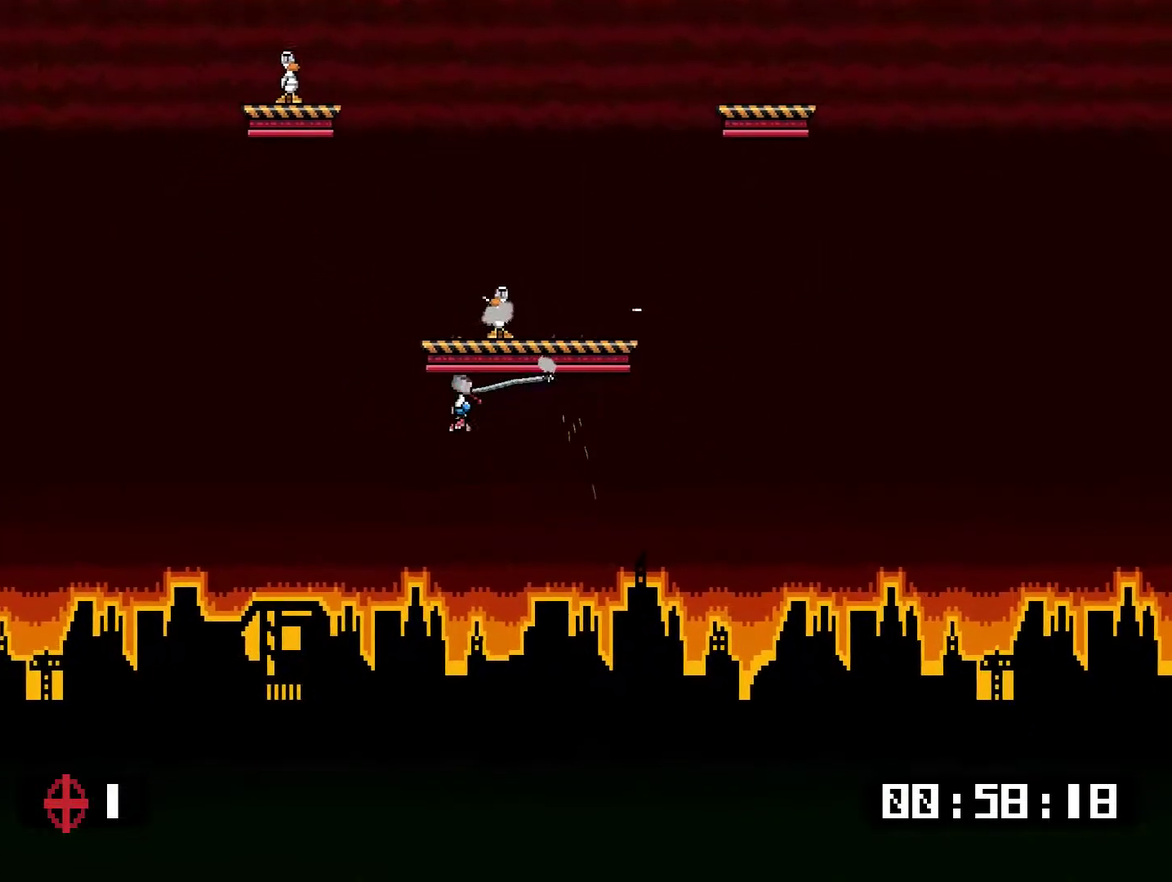
{"buttons": ["DPAD_UP", "DPAD_RIGHT"], "right_stick": "center", "events": [[34, "DPAD_LEFT", "up"], [50, "CROSS", "up"], [217, "DPAD_RIGHT", "down"], [418, "CROSS", "down"], [451, "DPAD_UP", "down"], [484, "CROSS", "up"]]}
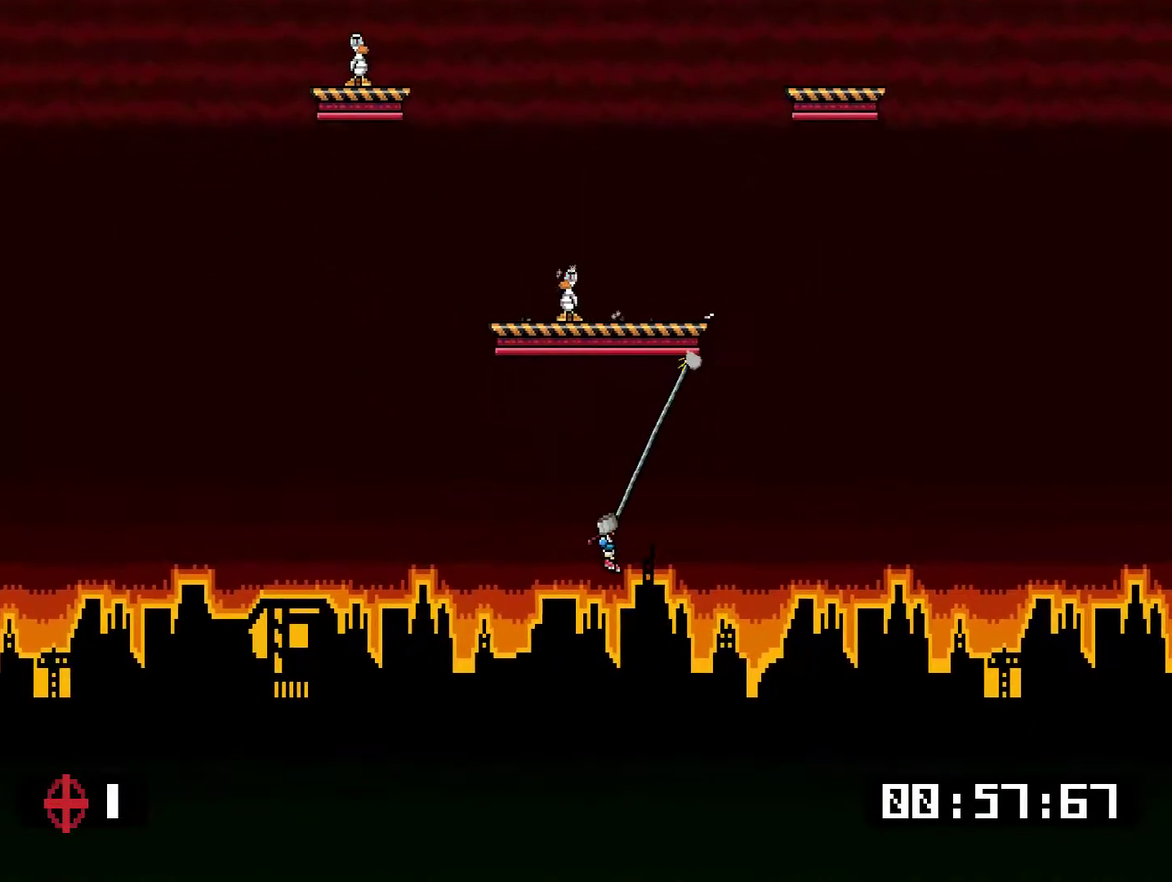
{"buttons": ["DPAD_LEFT"], "right_stick": "center", "events": [[150, "DPAD_RIGHT", "up"], [251, "DPAD_LEFT", "down"], [284, "CROSS", "down"], [317, "DPAD_UP", "up"], [384, "CROSS", "up"]]}
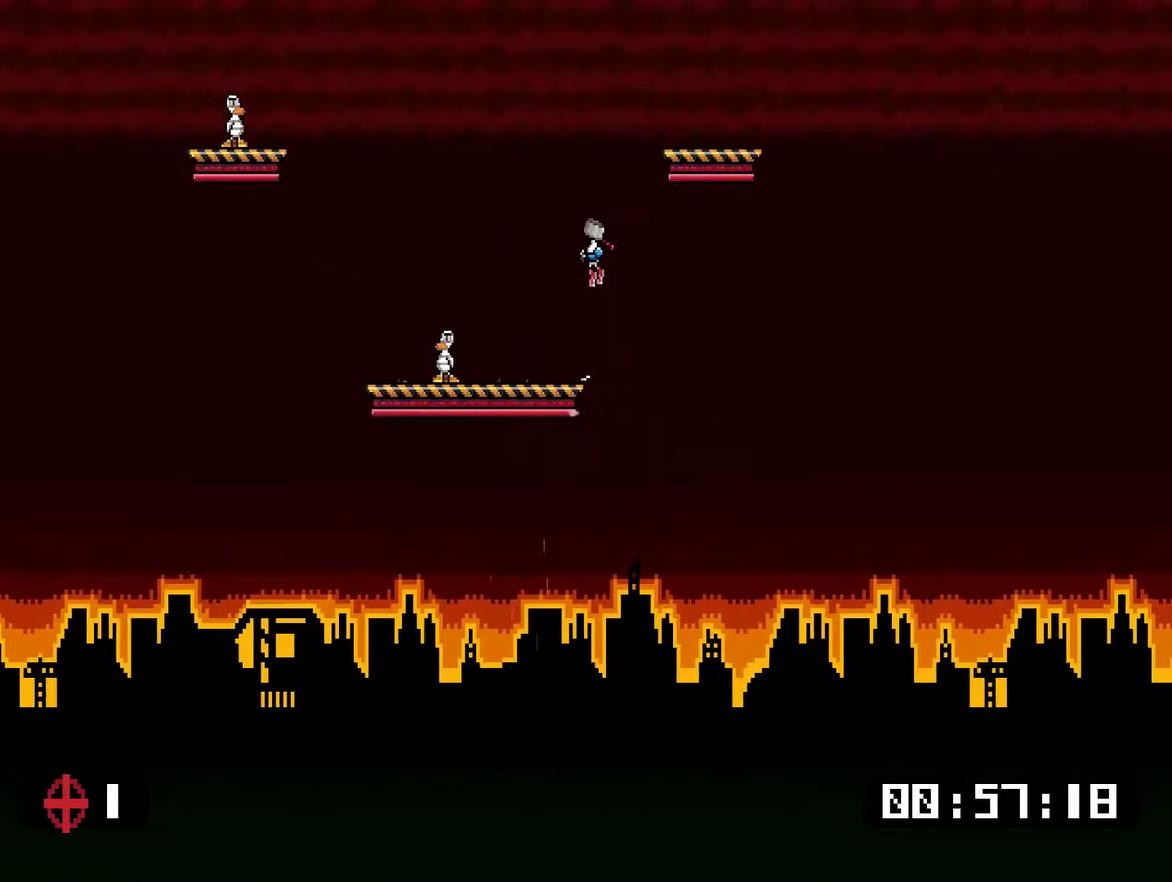
{"buttons": [], "right_stick": "center", "events": [[384, "DPAD_LEFT", "up"], [434, "DPAD_RIGHT", "down"], [484, "DPAD_RIGHT", "up"]]}
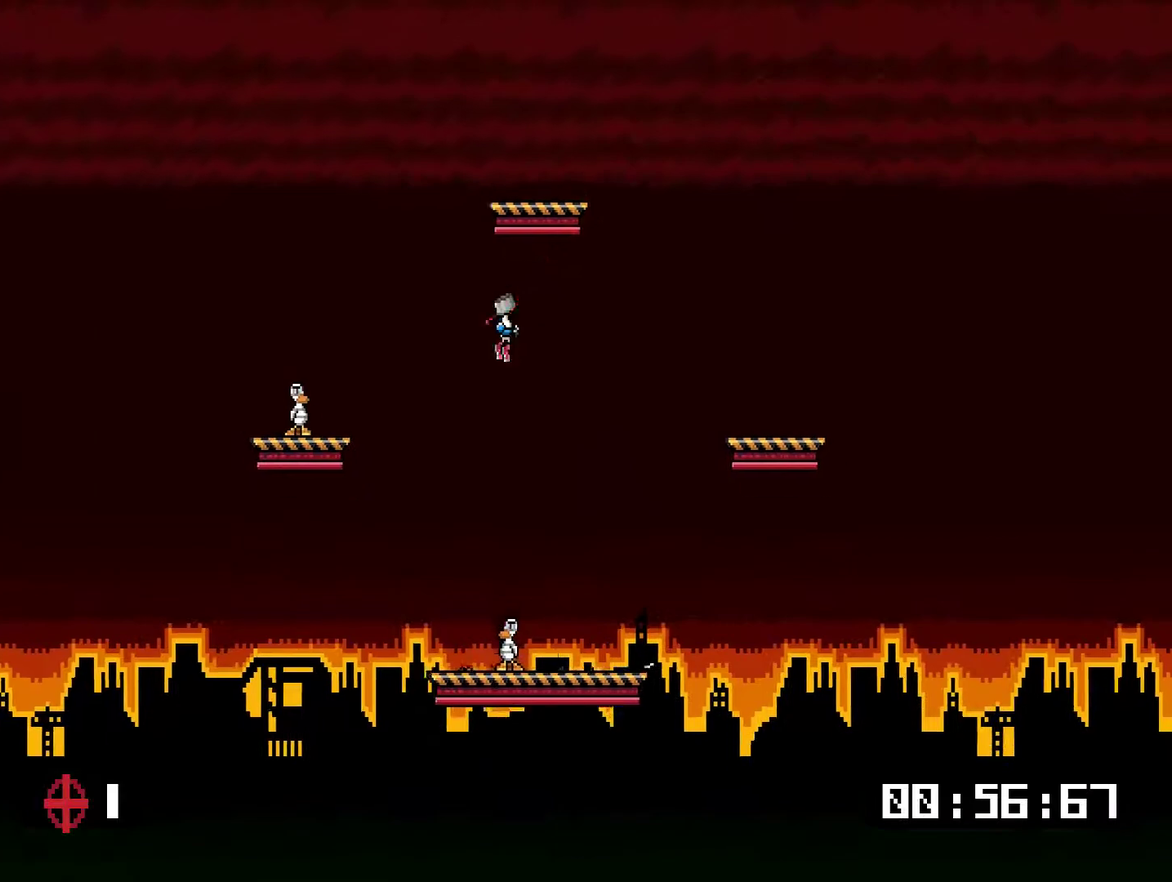
{"buttons": [], "right_stick": "center", "events": [[267, "DPAD_RIGHT", "down"], [367, "DPAD_RIGHT", "up"]]}
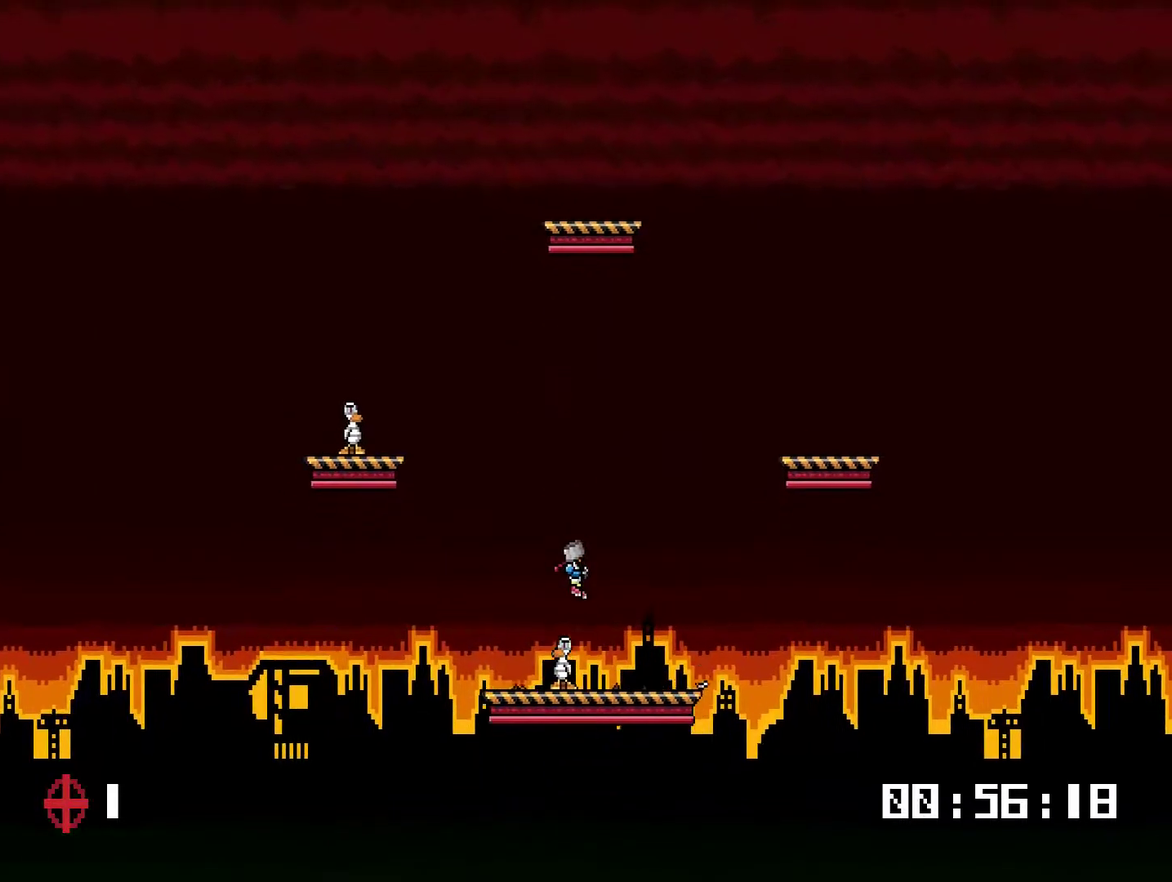
{"buttons": [], "right_stick": "center", "events": [[334, "START", "down"], [434, "START", "up"]]}
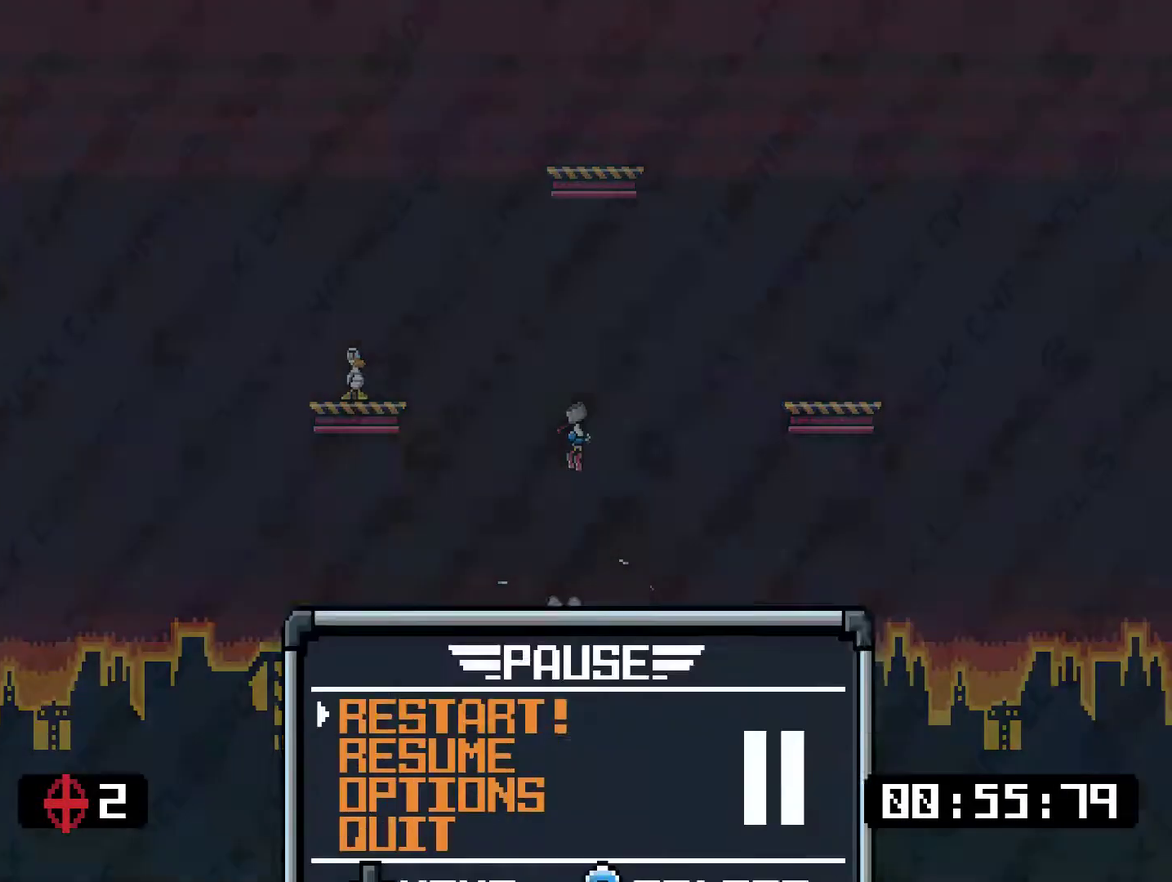
{"buttons": ["CROSS"], "right_stick": "center", "events": [[100, "CROSS", "down"], [166, "CROSS", "up"], [333, "CROSS", "down"], [400, "CROSS", "up"], [467, "CROSS", "down"]]}
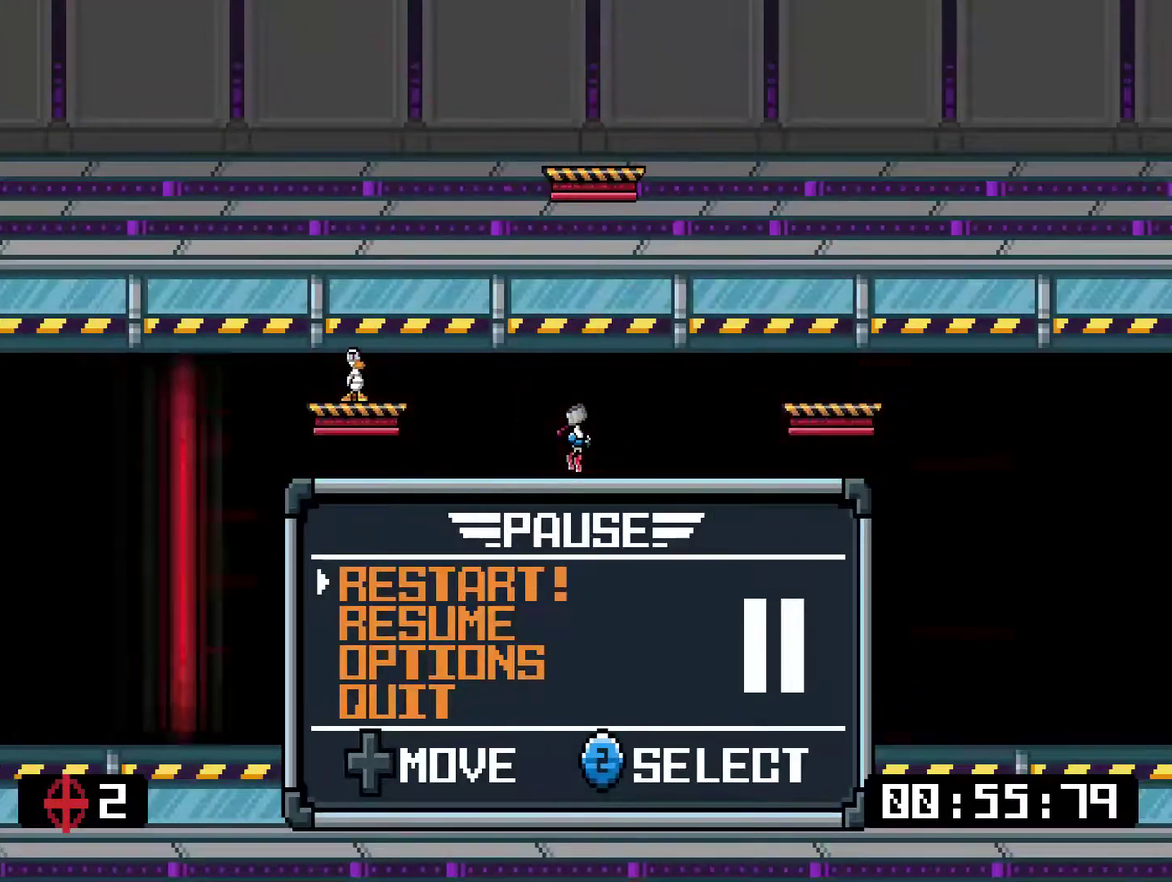
{"buttons": [], "right_stick": "center", "events": [[117, "CROSS", "up"]]}
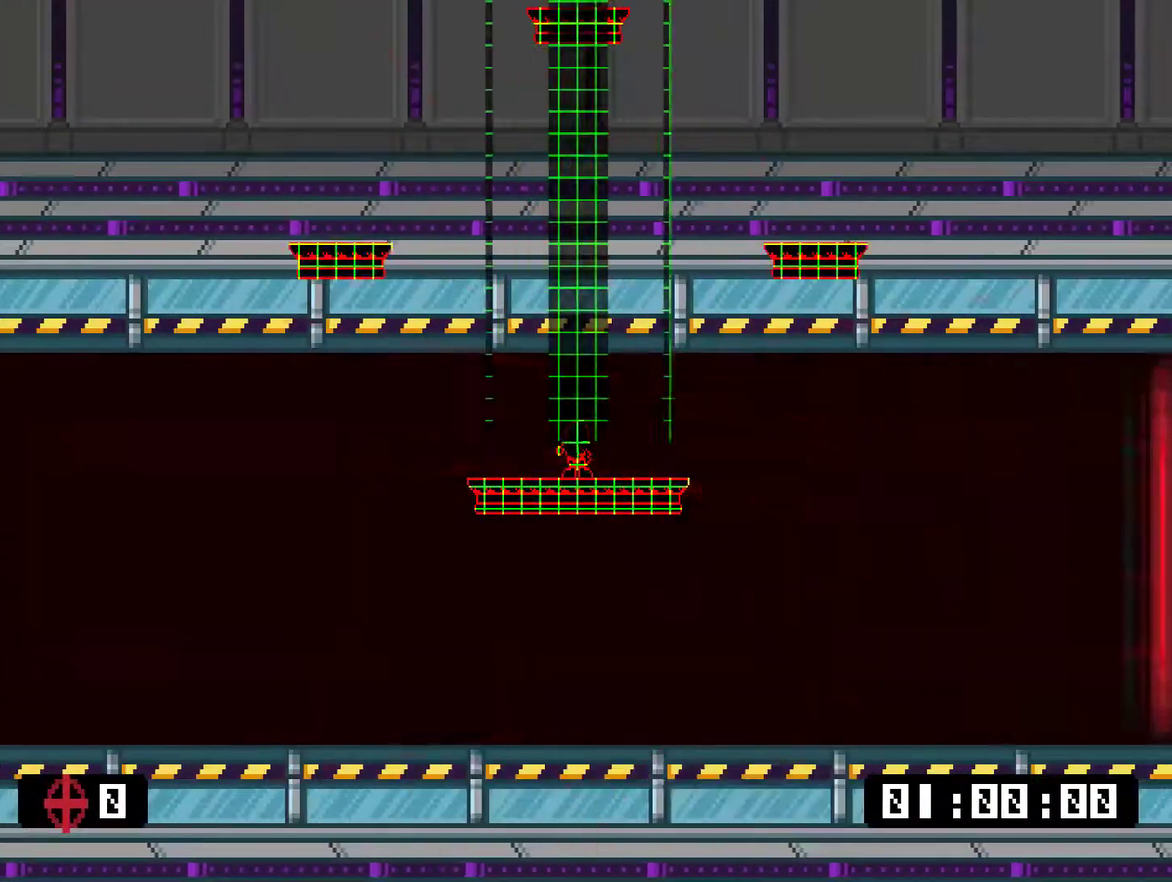
{"buttons": [], "right_stick": "center", "events": []}
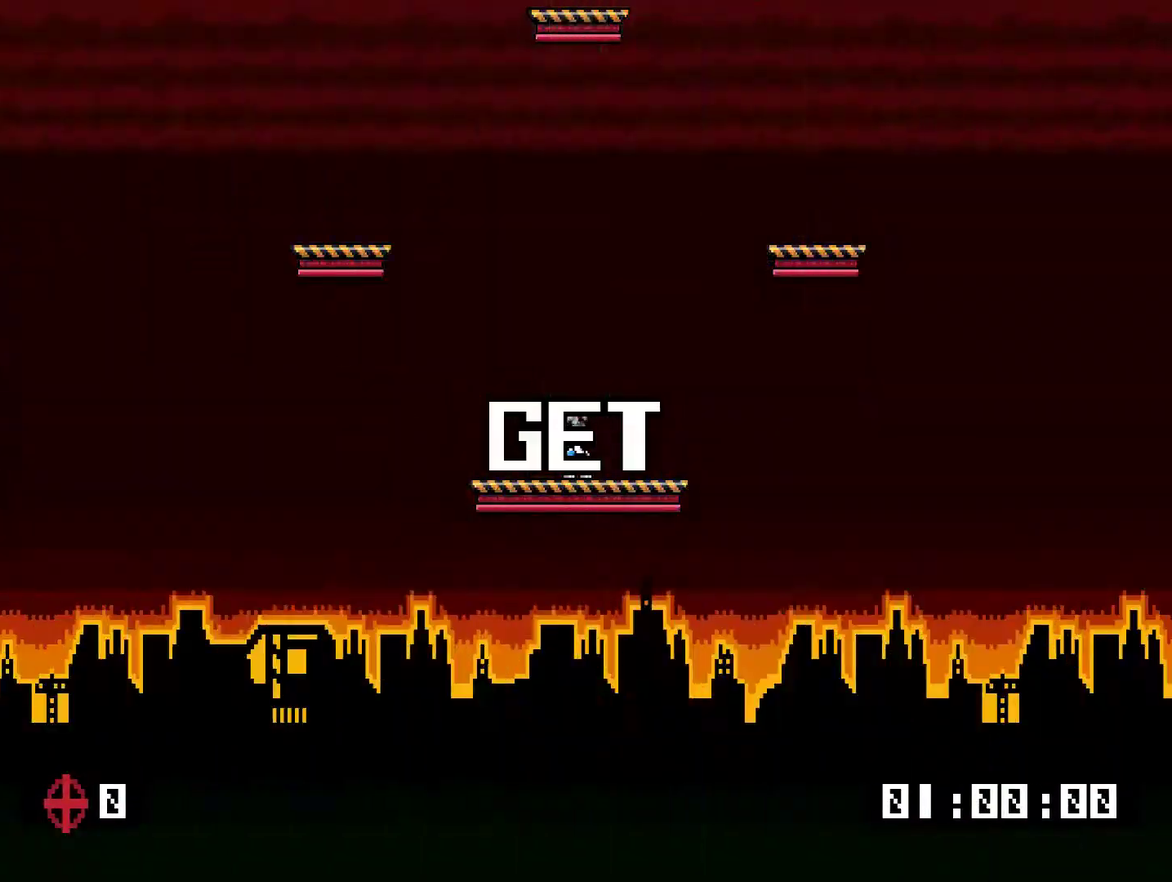
{"buttons": ["CROSS"], "right_stick": "center", "events": [[451, "CROSS", "down"]]}
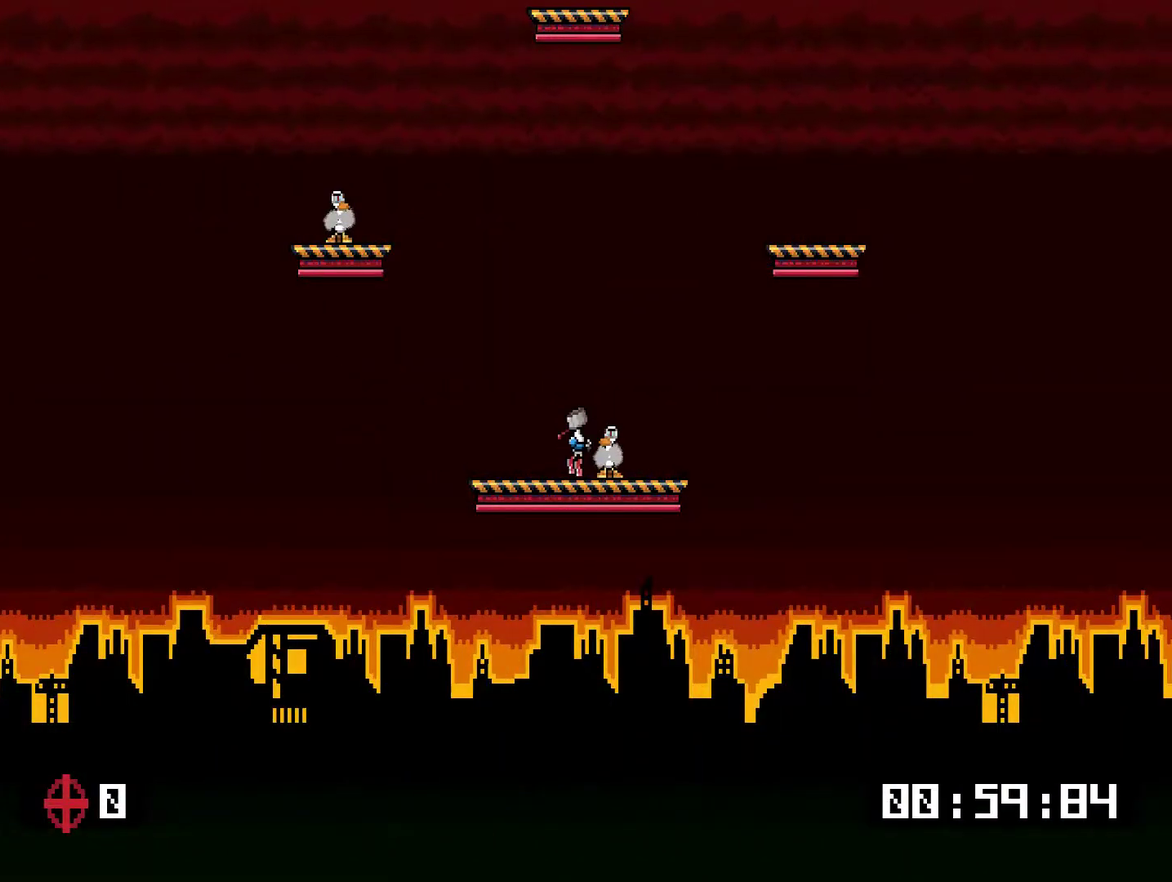
{"buttons": ["DPAD_RIGHT"], "right_stick": "center", "events": [[133, "CROSS", "up"], [133, "DPAD_RIGHT", "down"], [200, "DPAD_RIGHT", "up"], [434, "DPAD_RIGHT", "down"]]}
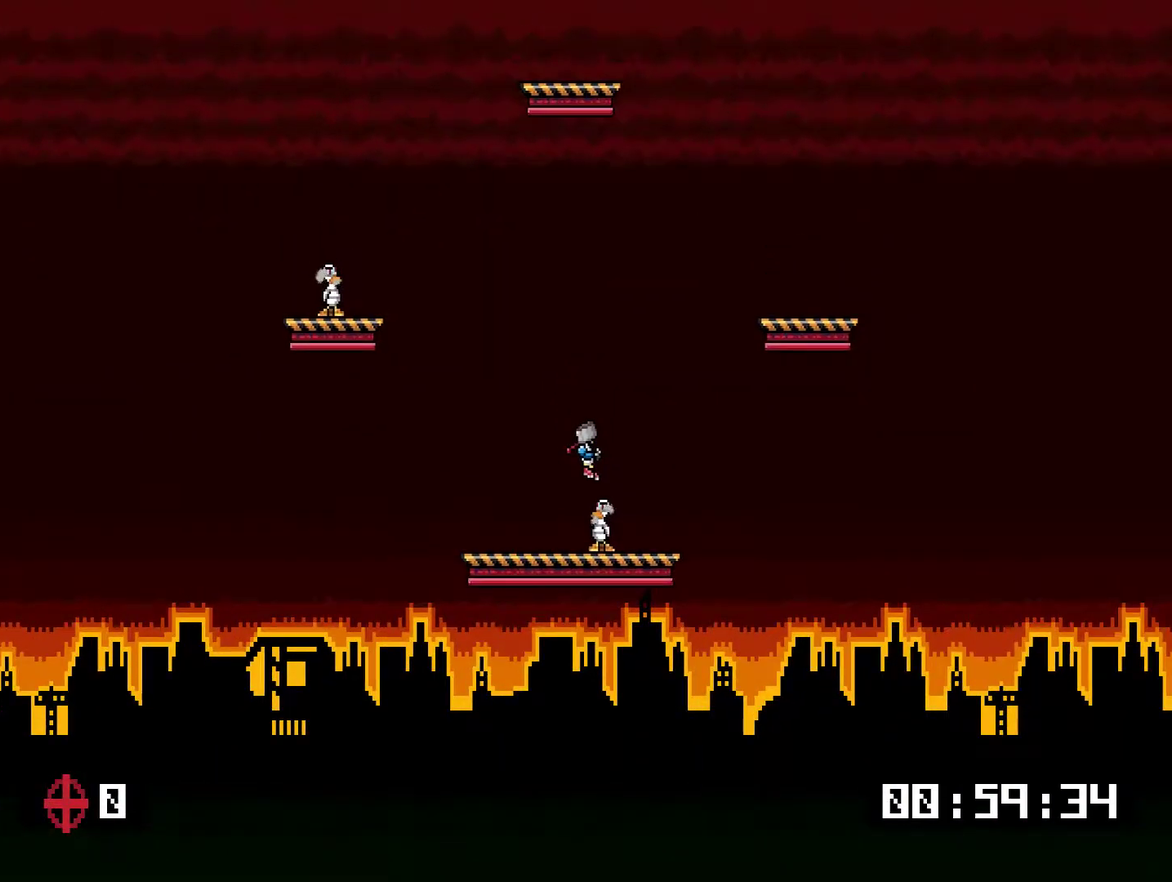
{"buttons": ["DPAD_LEFT"], "right_stick": "center", "events": [[400, "DPAD_RIGHT", "up"], [434, "DPAD_LEFT", "down"]]}
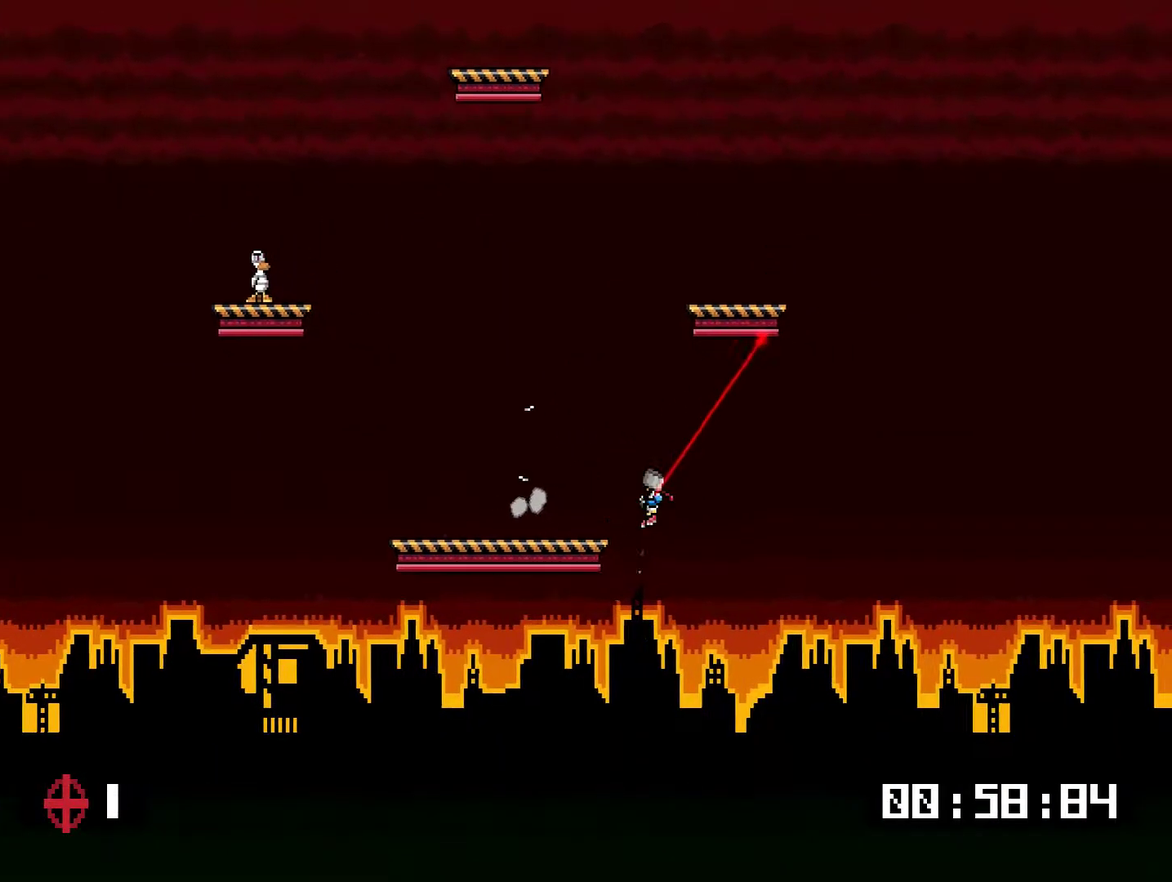
{"buttons": ["DPAD_UP", "DPAD_LEFT"], "right_stick": "center", "events": [[267, "DPAD_UP", "down"], [333, "CROSS", "down"], [434, "CROSS", "up"]]}
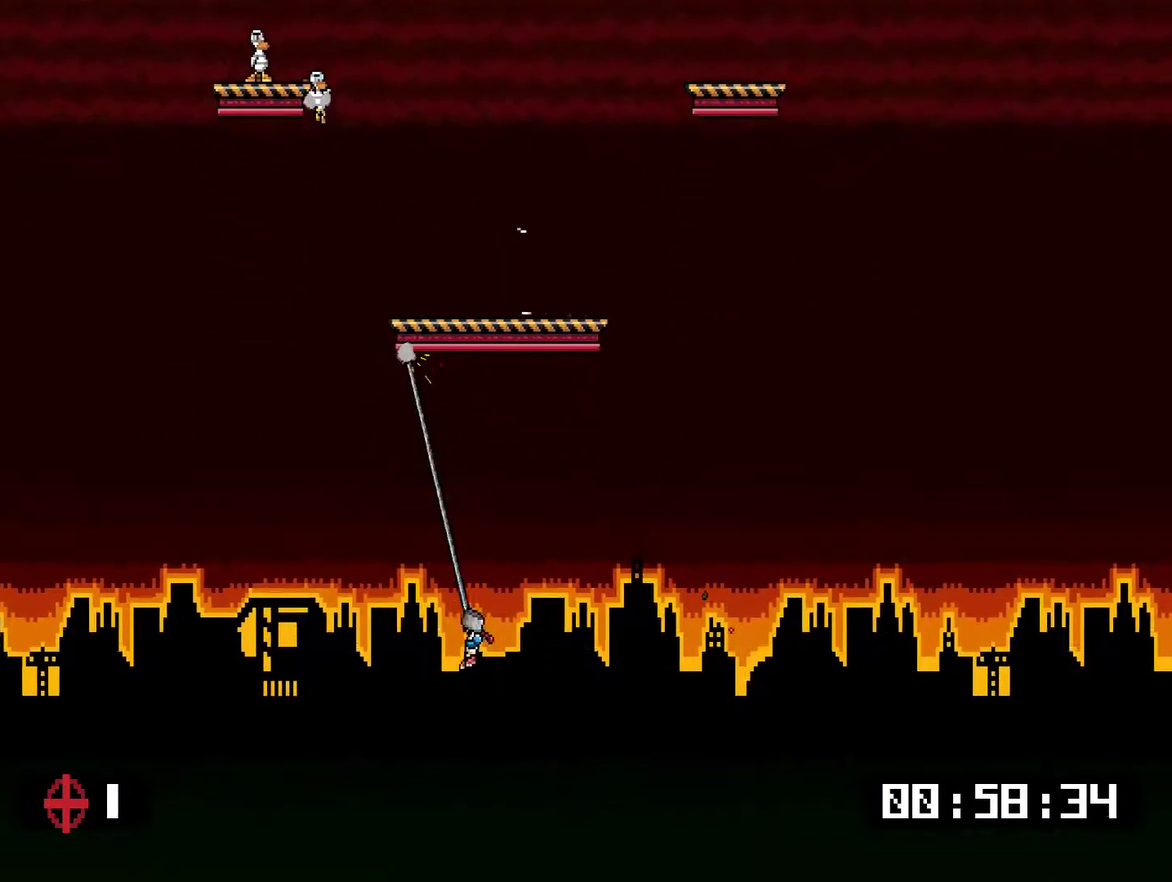
{"buttons": [], "right_stick": "center", "events": [[151, "DPAD_LEFT", "up"], [217, "DPAD_RIGHT", "down"], [284, "CROSS", "down"], [318, "DPAD_UP", "up"], [351, "DPAD_RIGHT", "up"], [384, "CROSS", "up"]]}
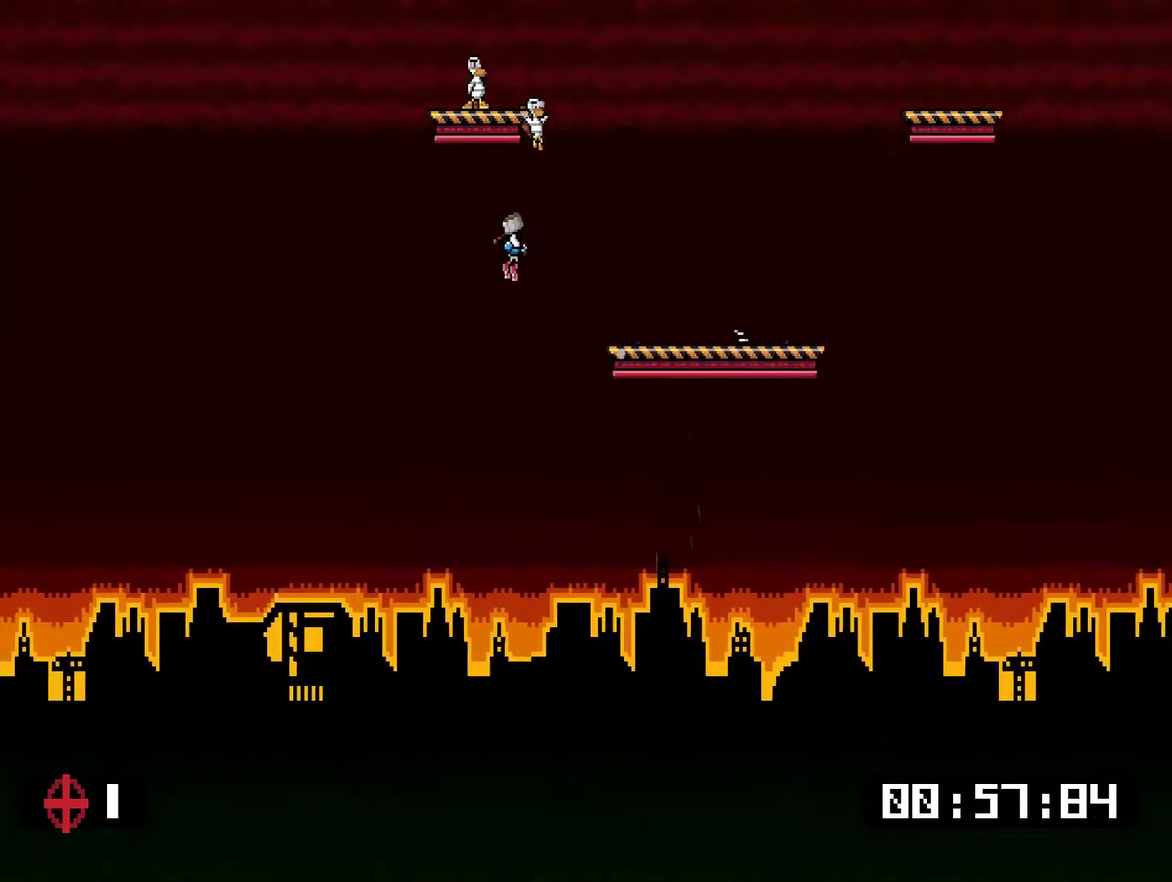
{"buttons": ["CROSS", "DPAD_UP", "DPAD_LEFT"], "right_stick": "center", "events": [[50, "DPAD_RIGHT", "down"], [150, "DPAD_RIGHT", "up"], [184, "DPAD_LEFT", "down"], [317, "DPAD_LEFT", "up"], [418, "DPAD_UP", "down"], [451, "CROSS", "down"], [451, "DPAD_LEFT", "down"]]}
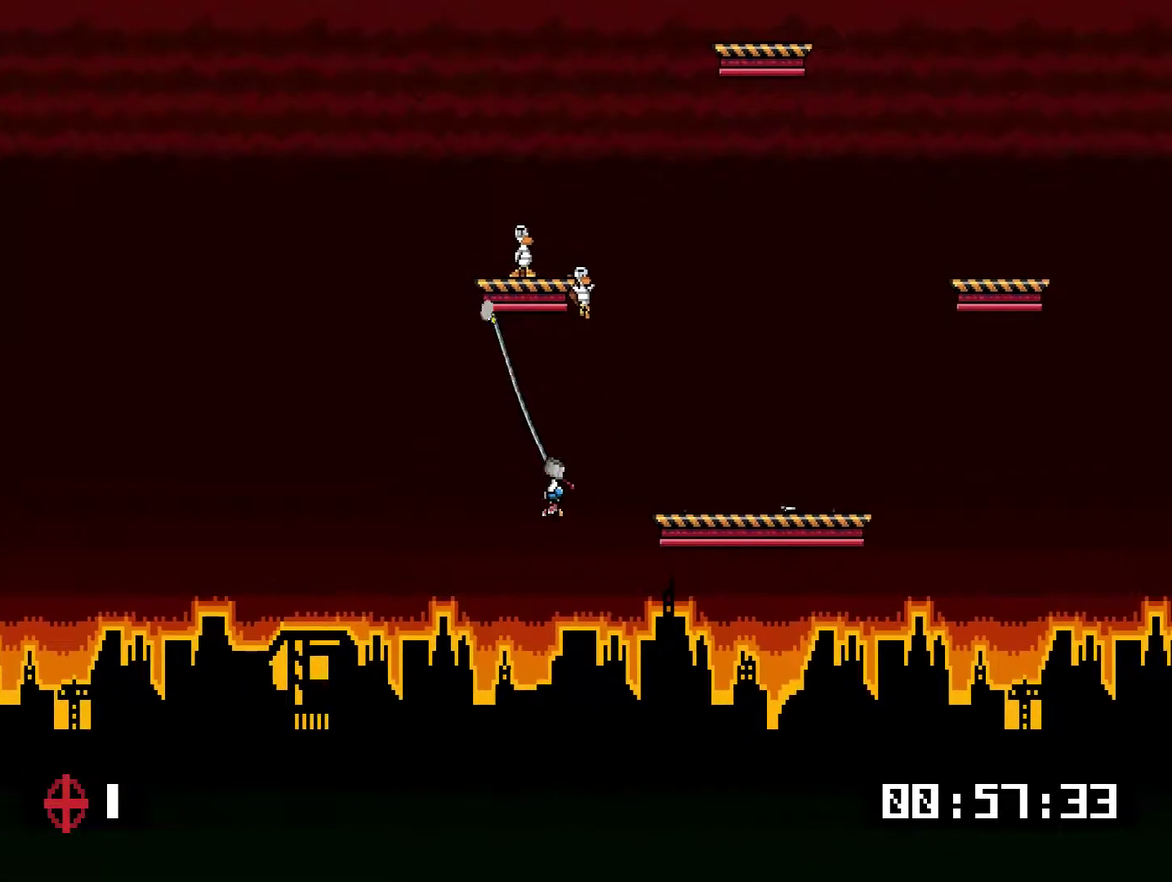
{"buttons": [], "right_stick": "center", "events": [[50, "CROSS", "up"], [184, "DPAD_LEFT", "up"], [284, "DPAD_RIGHT", "down"], [284, "DPAD_UP", "up"], [317, "CROSS", "down"], [384, "CROSS", "up"], [417, "DPAD_RIGHT", "up"]]}